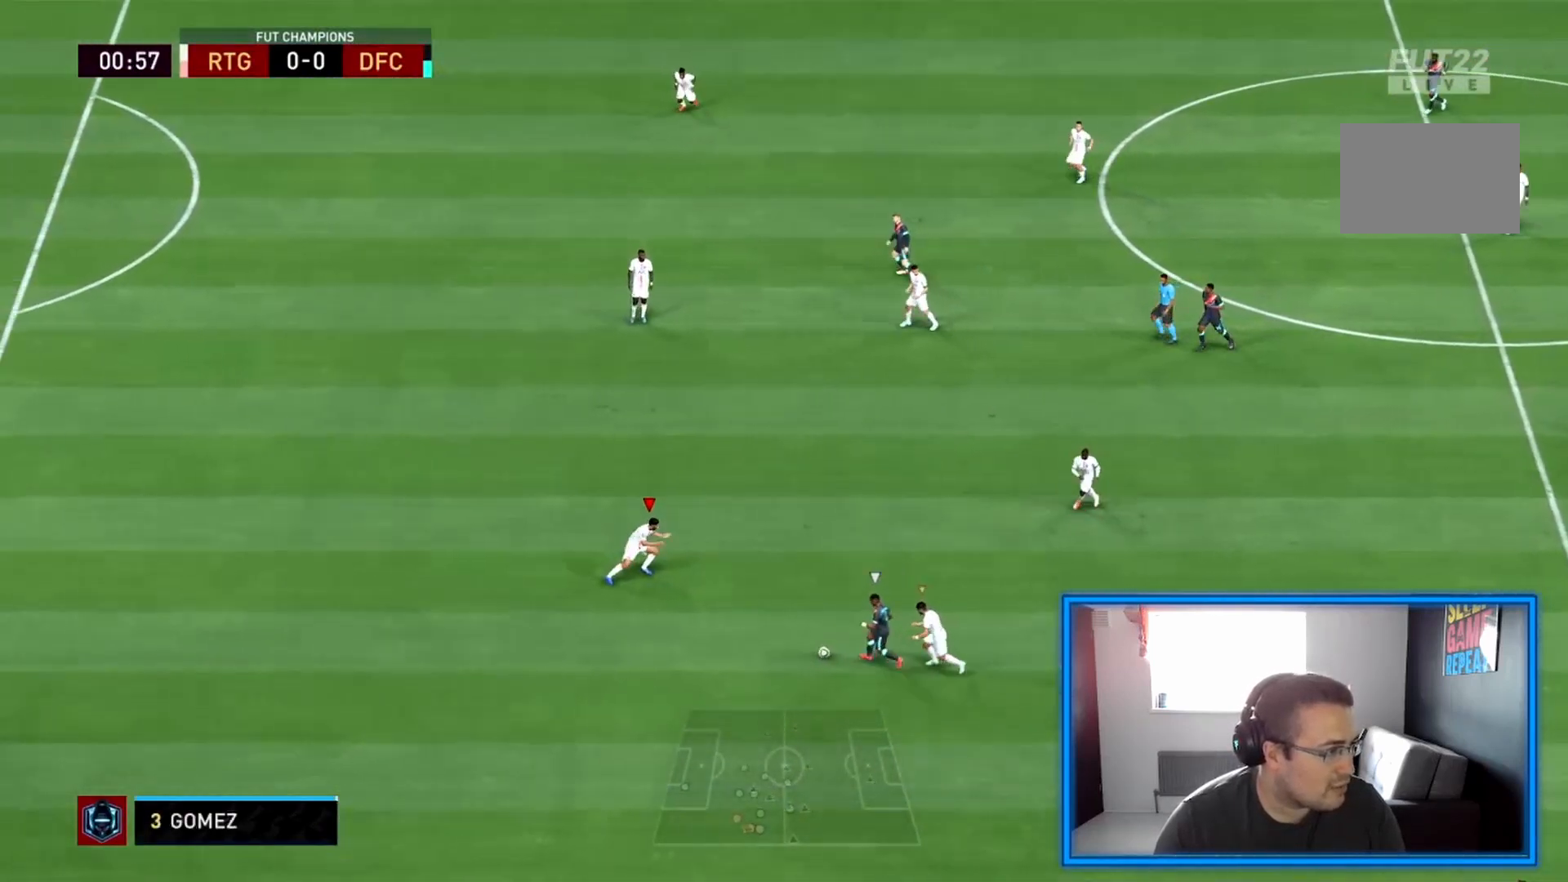
Gameplay with a controller (PlayStation layout); each line is a JSON object with the inputs held at the frame after it. "events" lists button and stick changes between this image and that frame as [ms after this image, input, new state], when the widget could be followed in between. Not read: L3 R3.
{"buttons": ["L2", "R2"], "left_stick": "down", "right_stick": "center", "events": [[83, "left_stick", "down-right"], [167, "L2", "down"], [250, "left_stick", "down"]]}
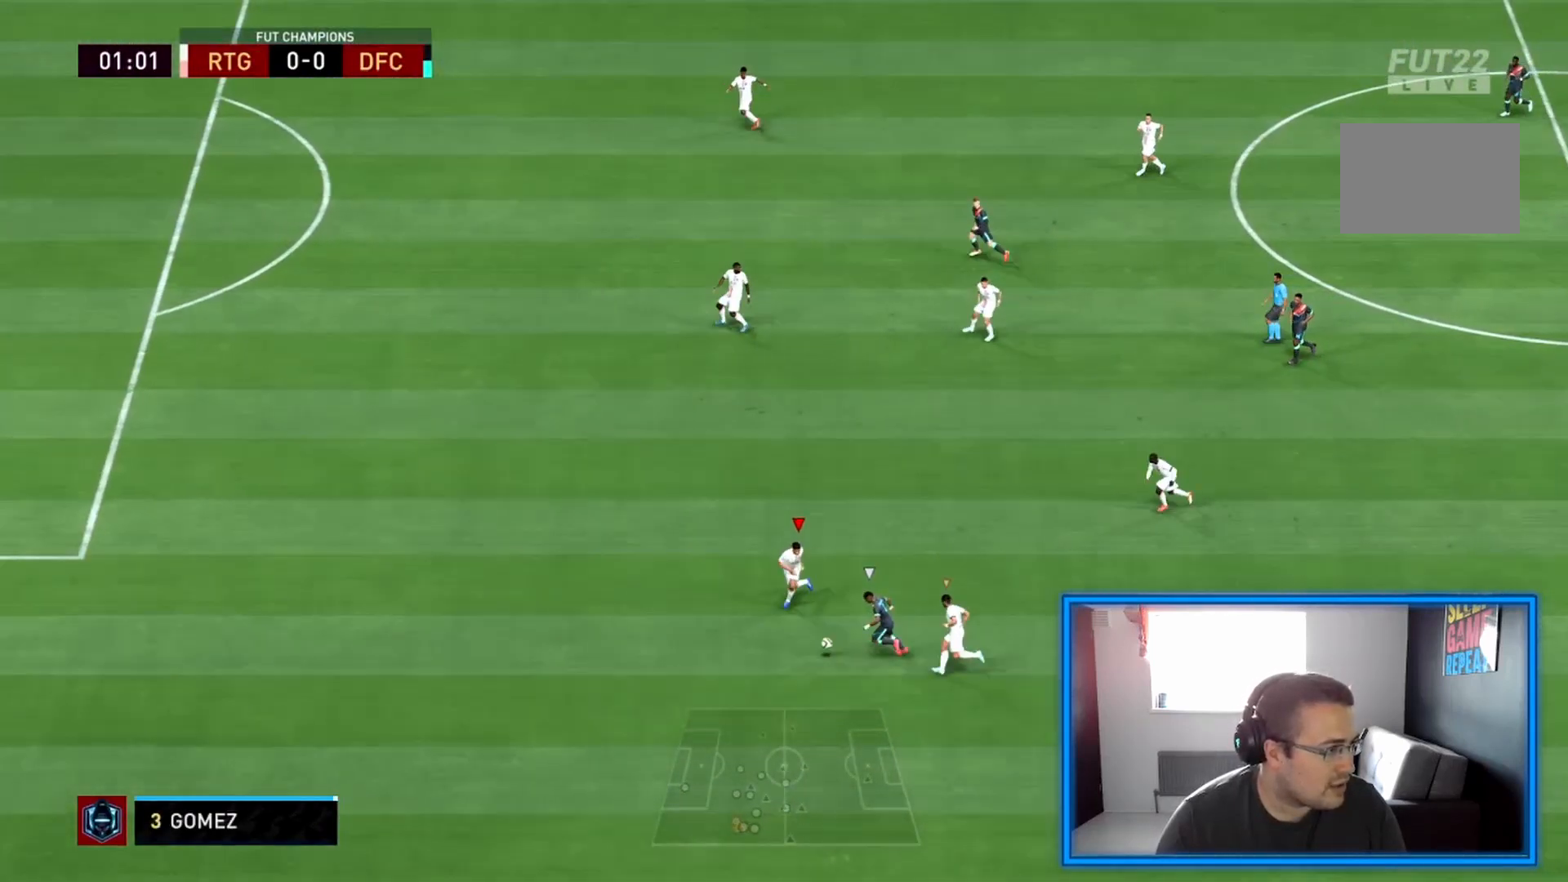
{"buttons": ["R2"], "left_stick": "down-left", "right_stick": "center", "events": [[167, "left_stick", "down-left"], [500, "L2", "up"]]}
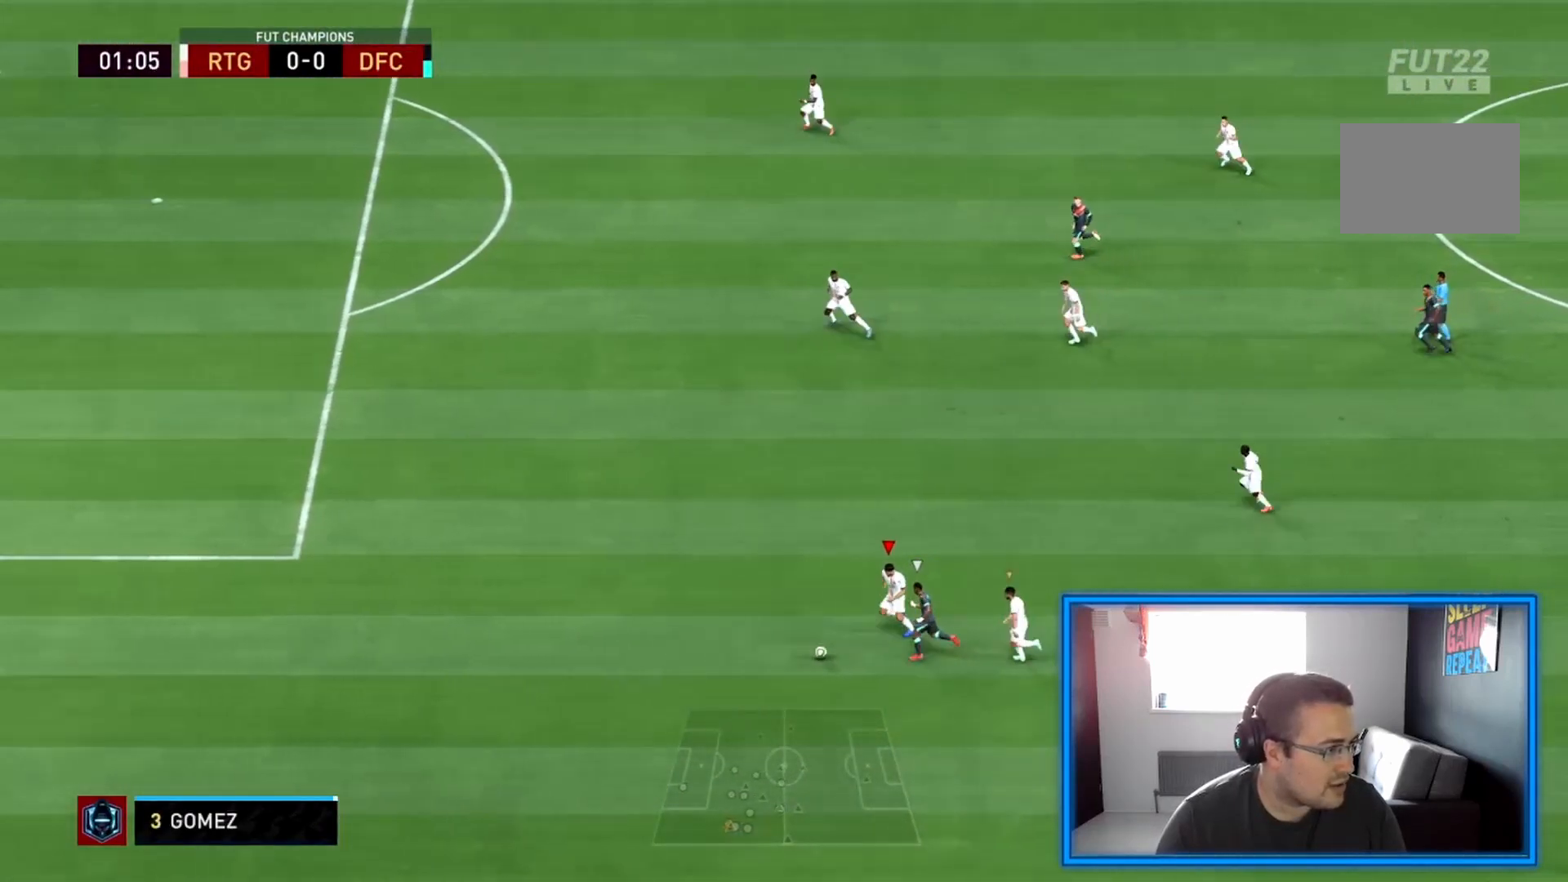
{"buttons": ["R2"], "left_stick": "down-left", "right_stick": "center", "events": []}
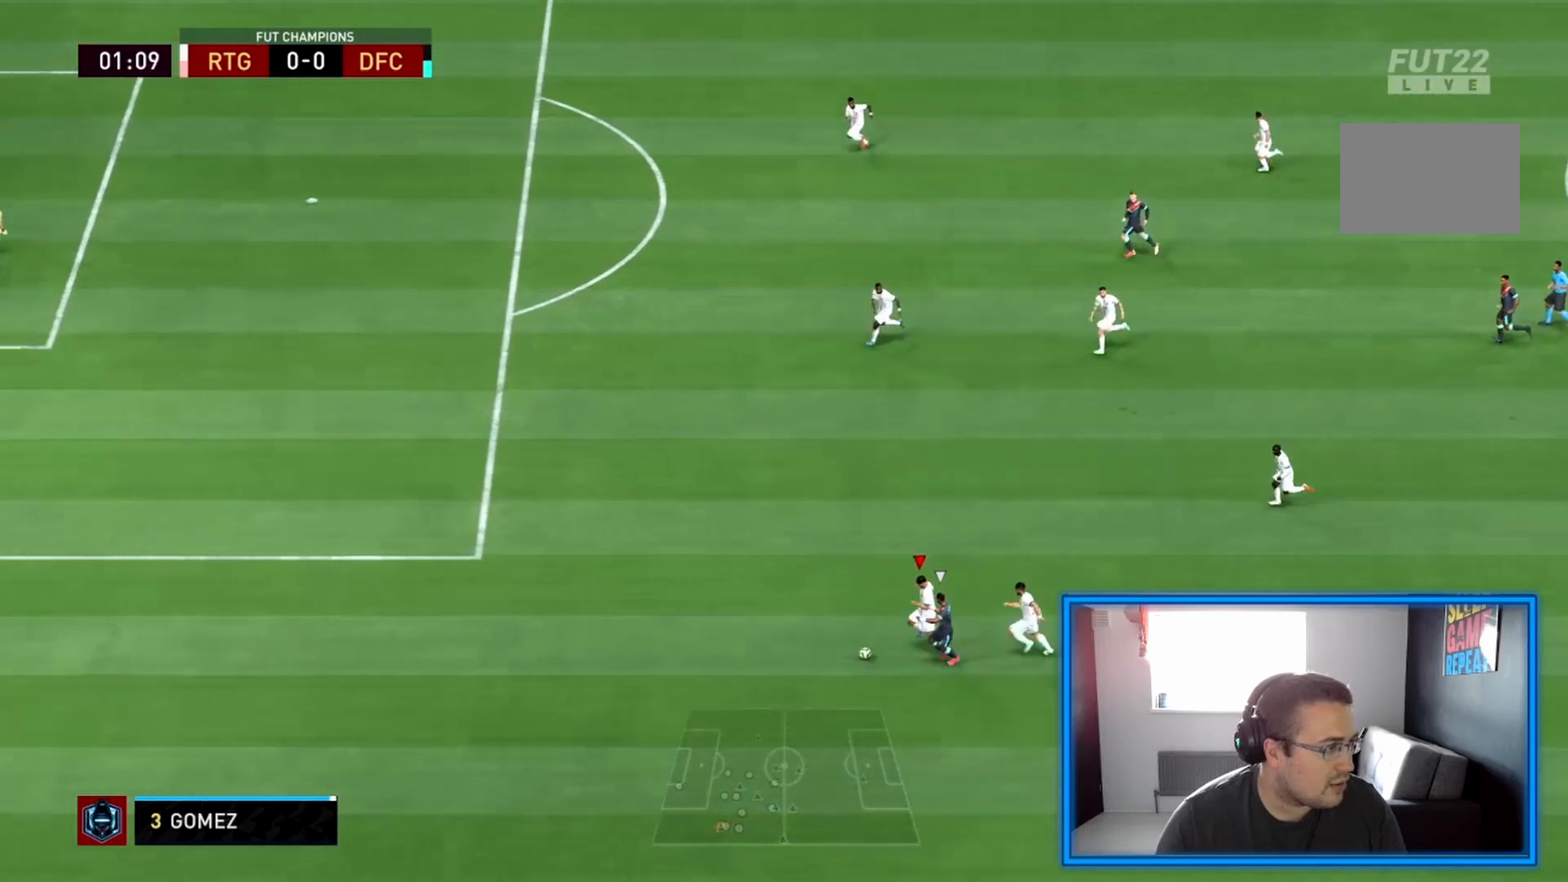
{"buttons": ["R2"], "left_stick": "left", "right_stick": "center", "events": [[333, "left_stick", "left"], [417, "CROSS", "down"], [500, "CROSS", "up"]]}
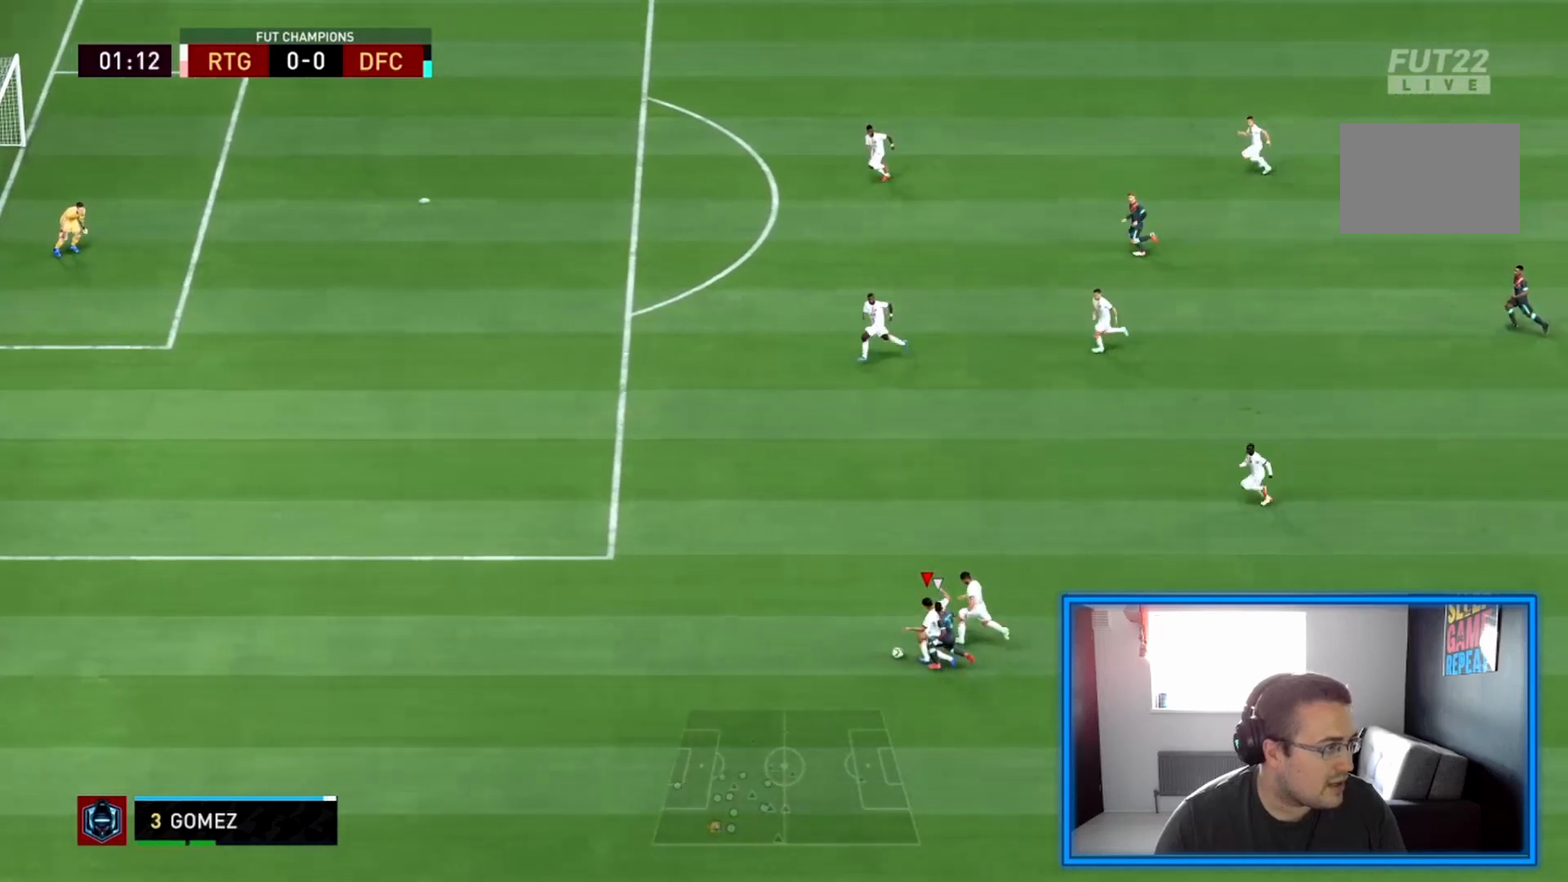
{"buttons": ["R2"], "left_stick": "down-right", "right_stick": "center", "events": [[500, "left_stick", "down-right"]]}
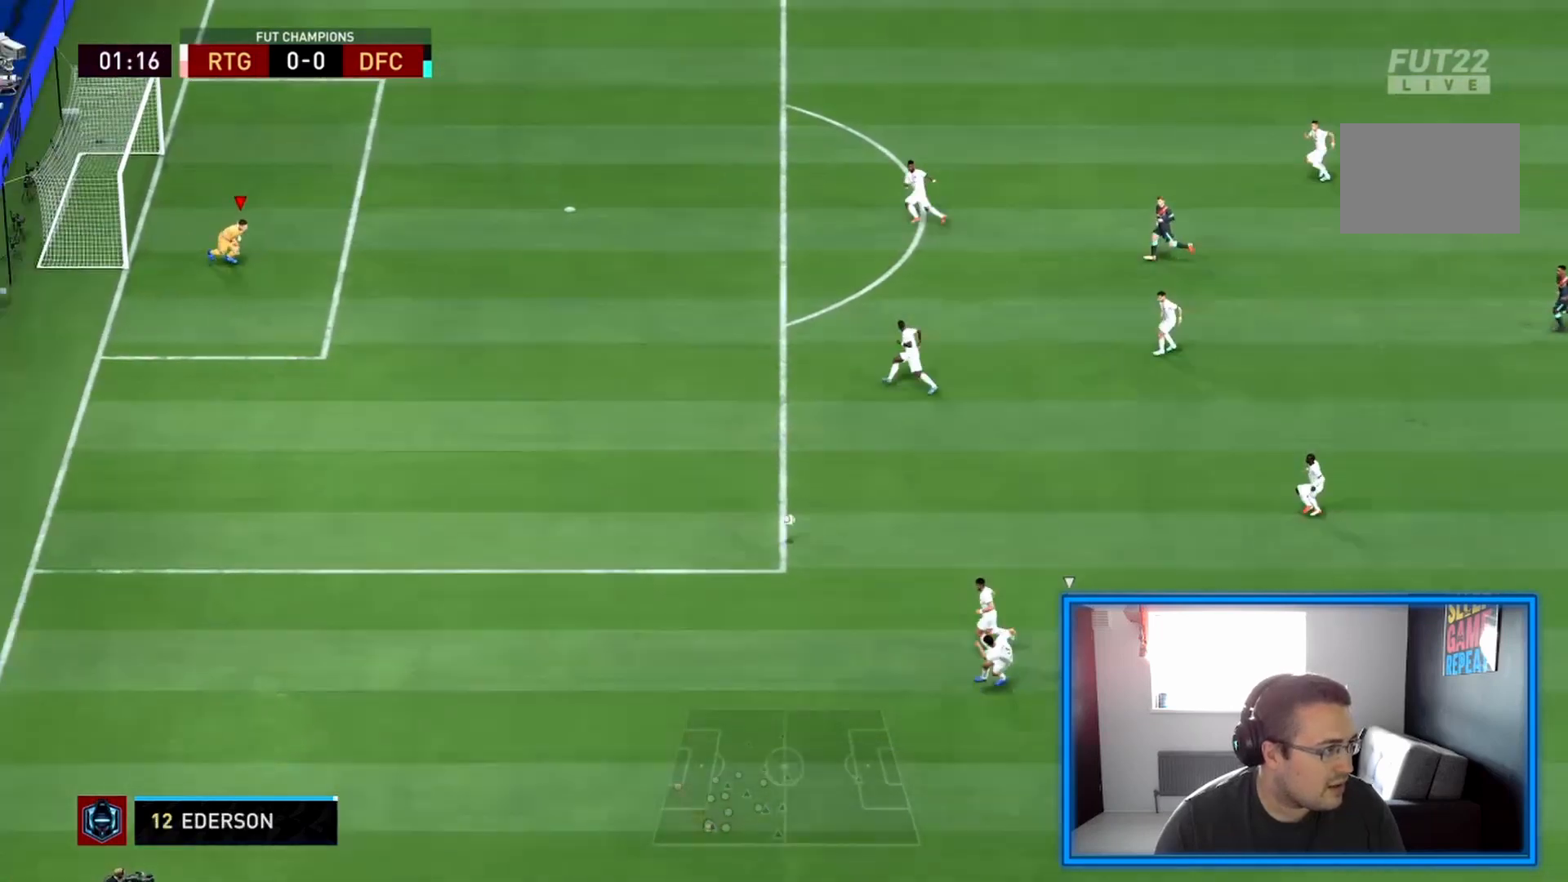
{"buttons": [], "left_stick": "down-right", "right_stick": "center", "events": [[125, "R2", "up"]]}
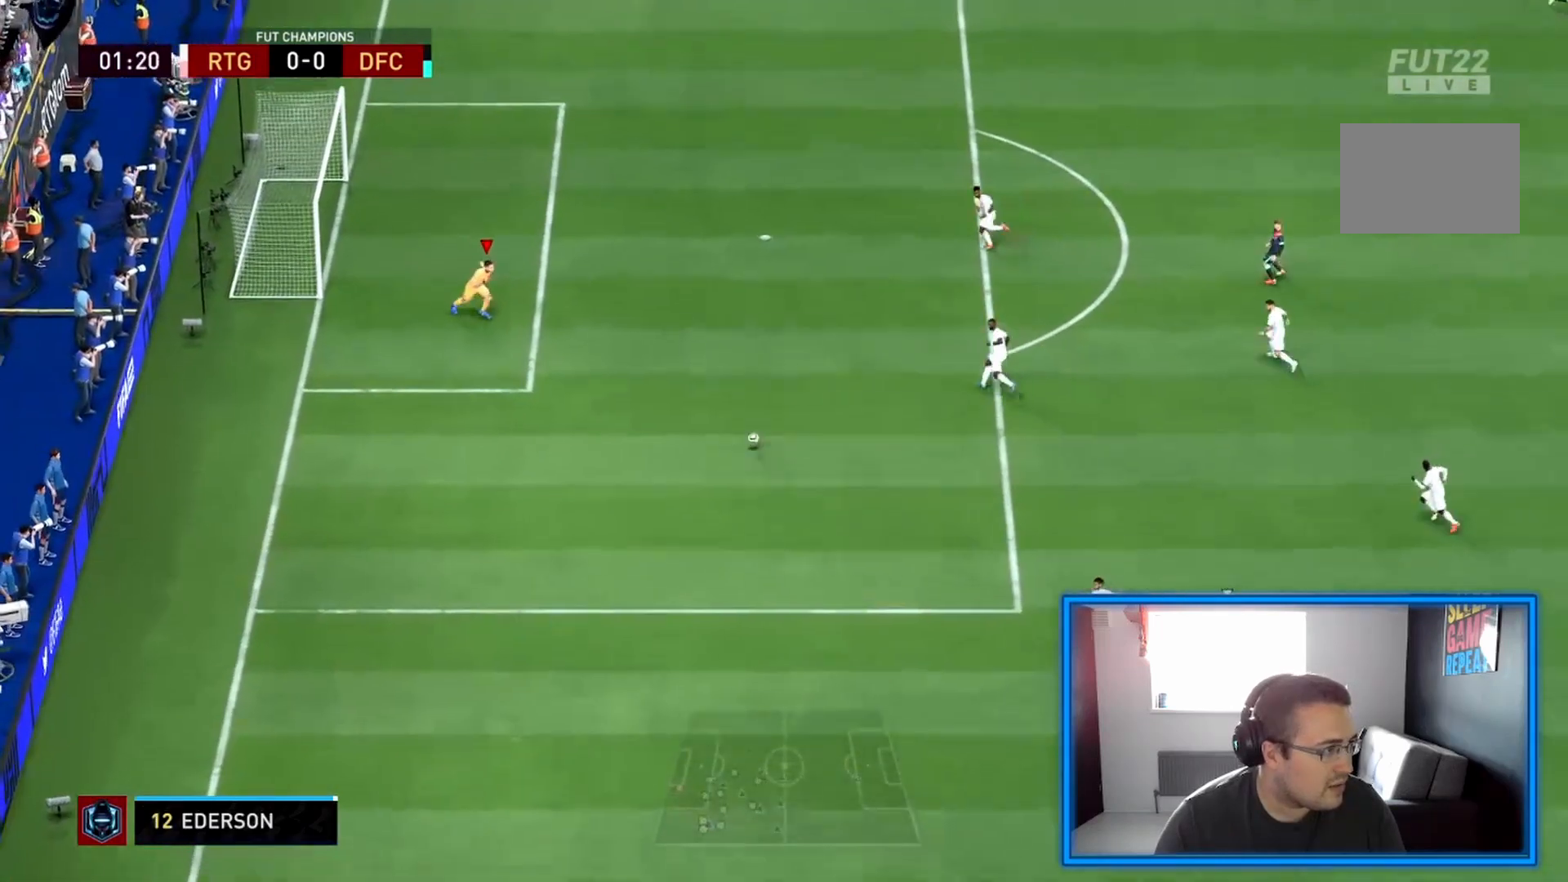
{"buttons": [], "left_stick": "down-right", "right_stick": "center", "events": []}
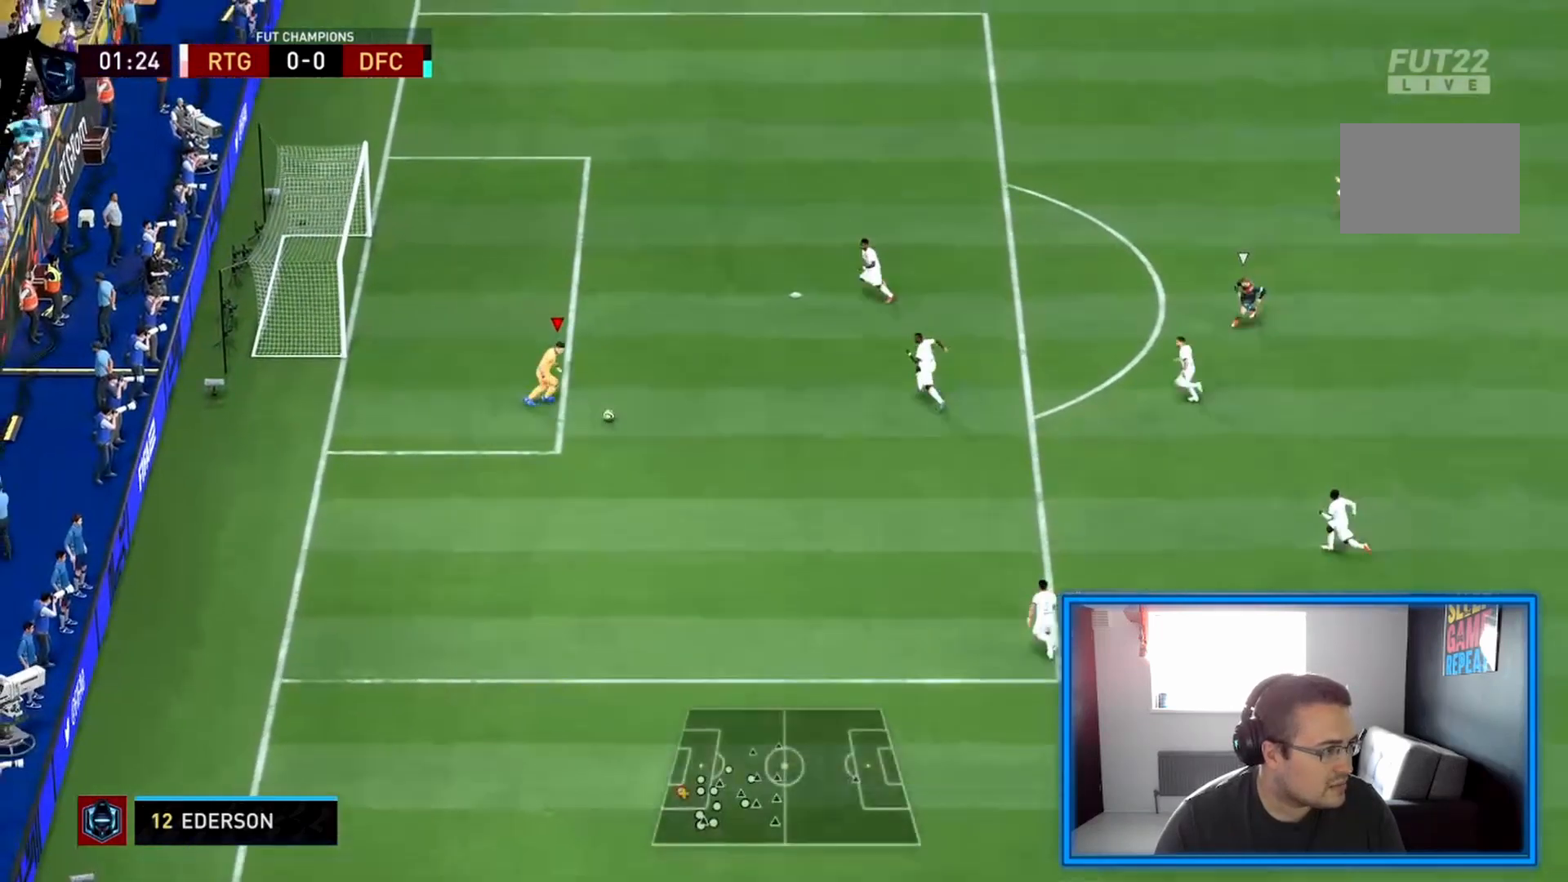
{"buttons": [], "left_stick": "down", "right_stick": "center", "events": [[458, "left_stick", "down"]]}
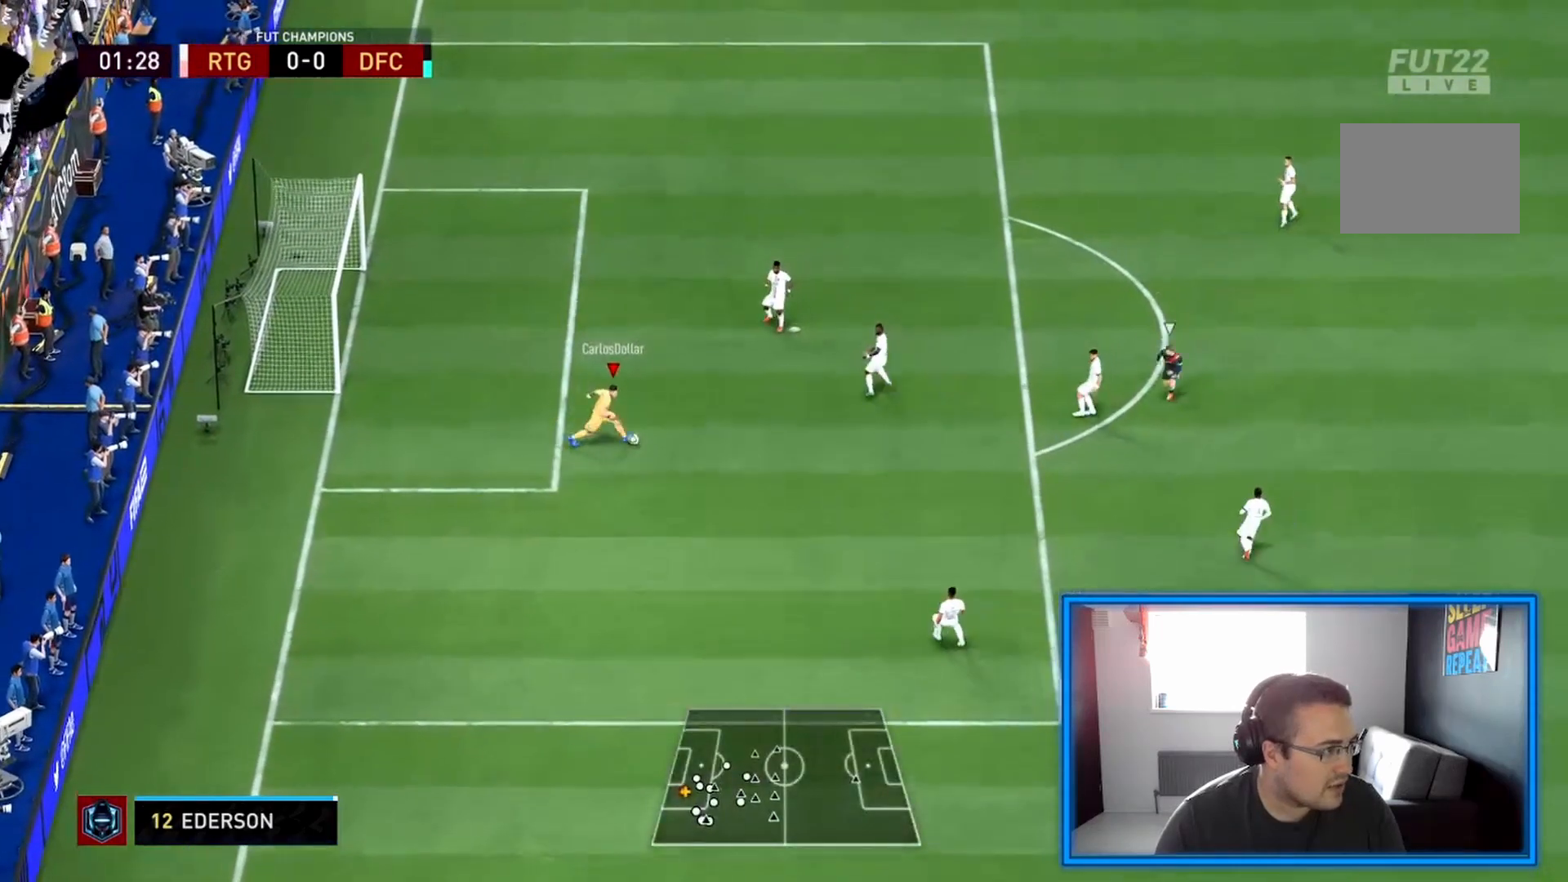
{"buttons": [], "left_stick": "down", "right_stick": "center", "events": []}
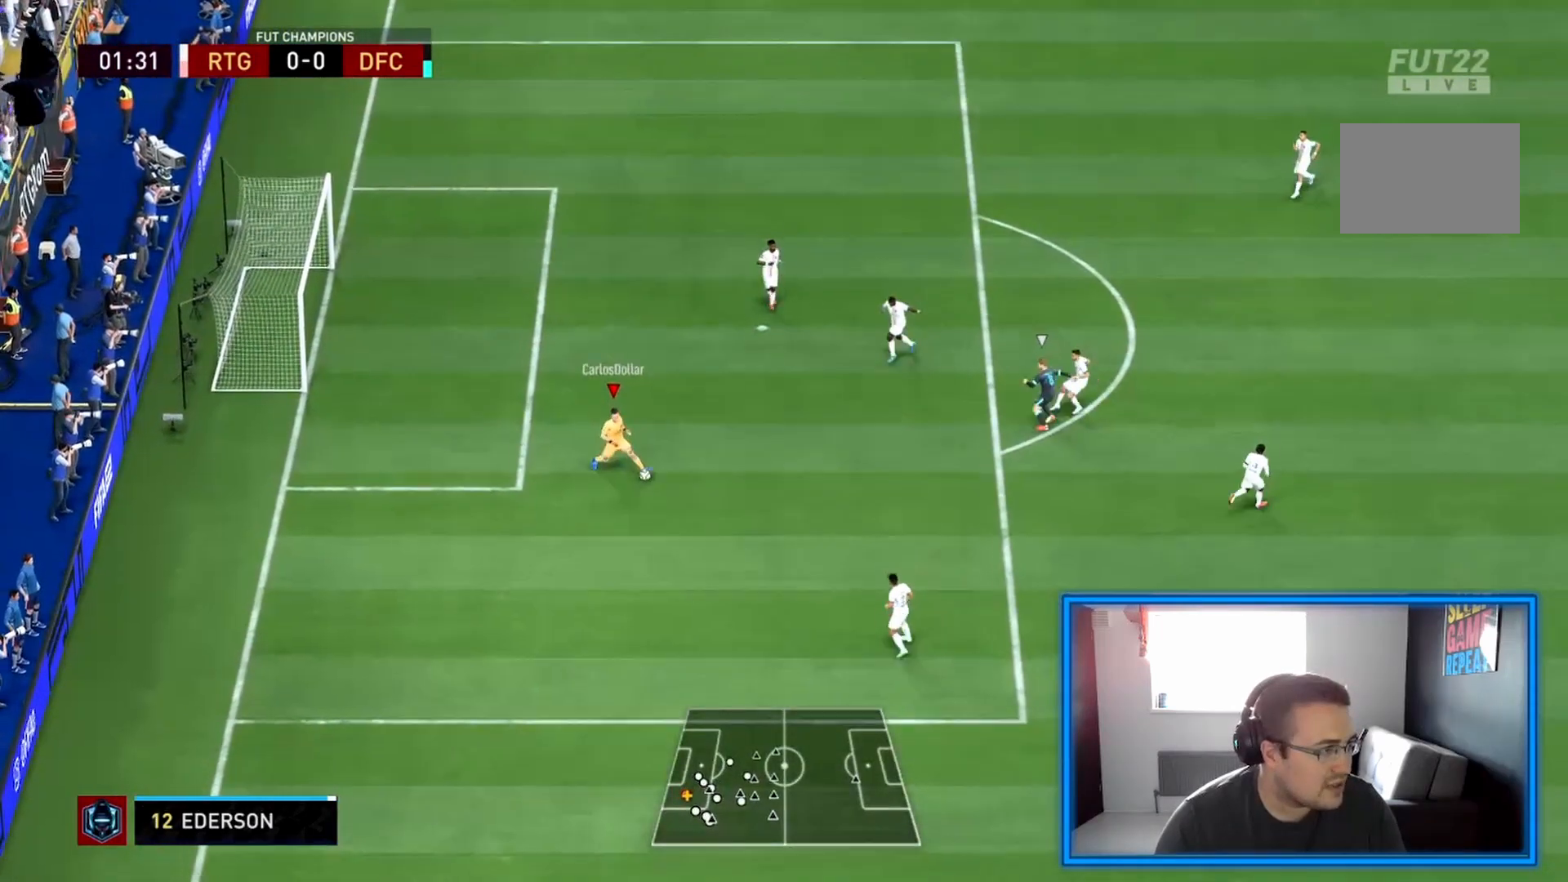
{"buttons": [], "left_stick": "center", "right_stick": "center", "events": [[83, "CROSS", "down"], [167, "left_stick", "down-right"], [208, "CROSS", "up"], [500, "left_stick", "center"]]}
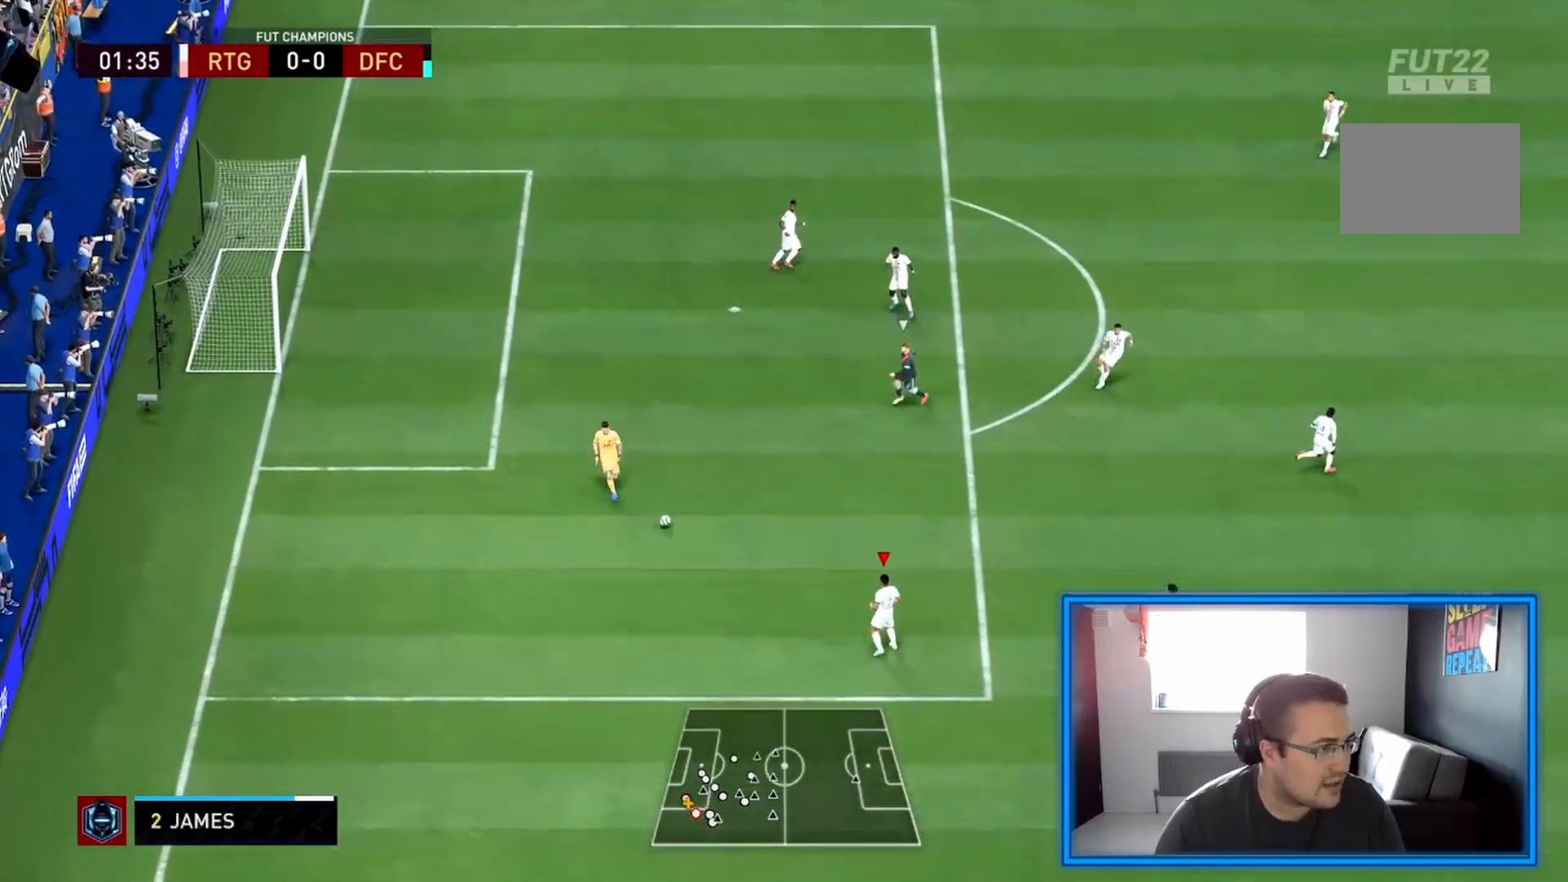
{"buttons": ["CROSS", "R2"], "left_stick": "right", "right_stick": "center", "events": [[83, "left_stick", "down-right"], [292, "left_stick", "right"], [375, "CROSS", "down"], [417, "R2", "down"]]}
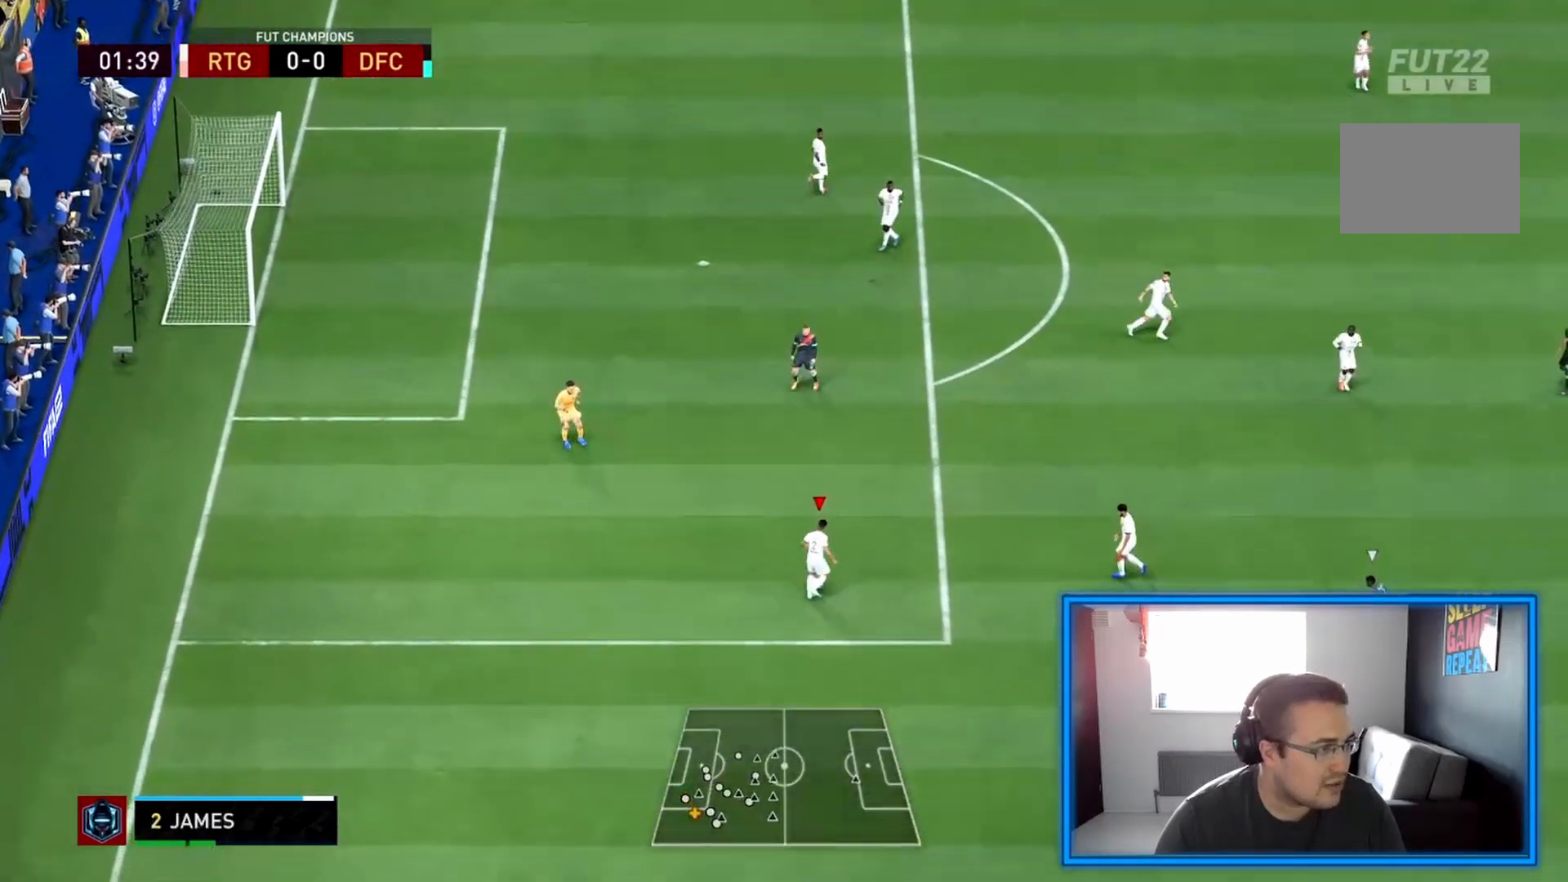
{"buttons": ["R2"], "left_stick": "right", "right_stick": "center", "events": [[83, "CROSS", "up"]]}